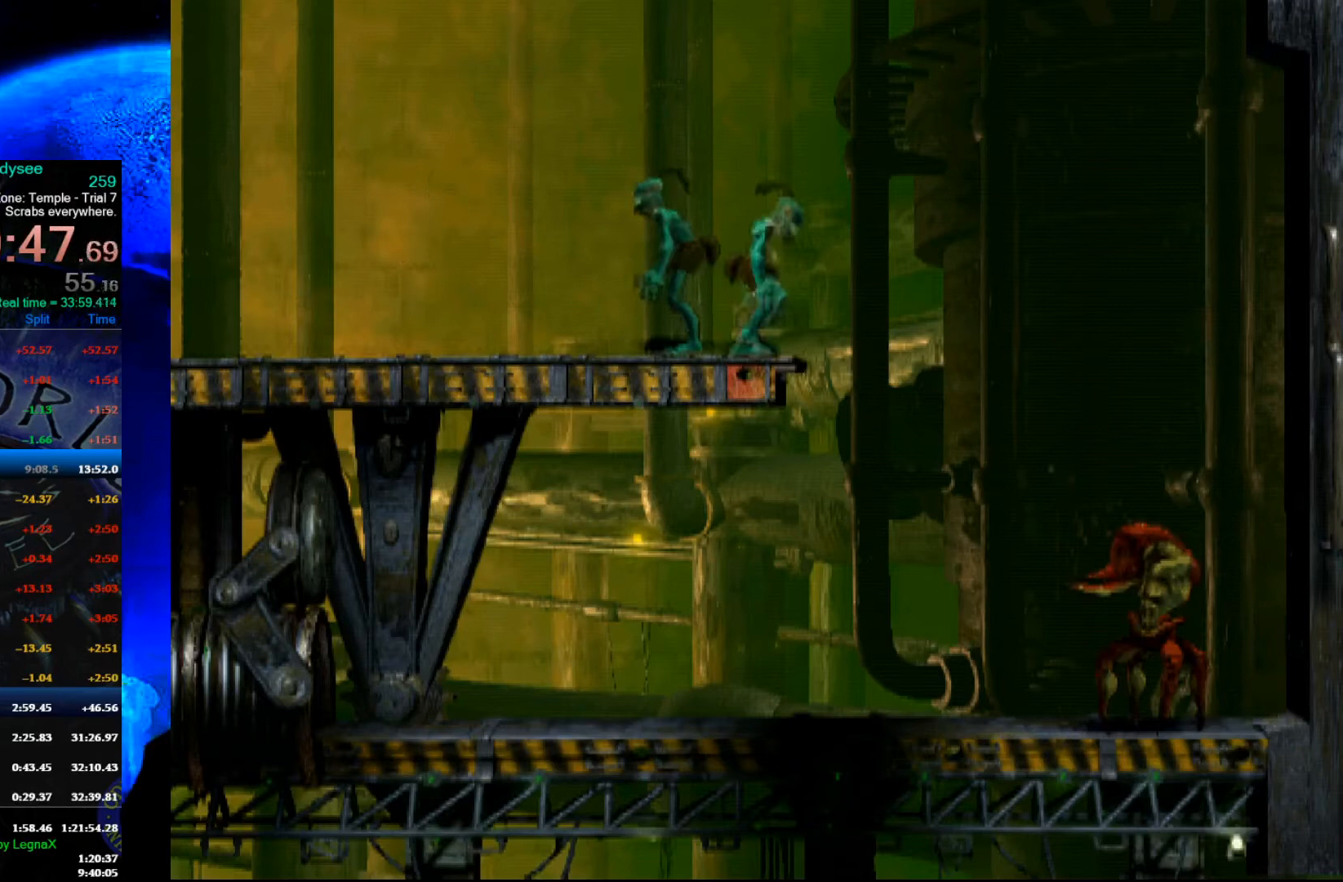
Gameplay with a controller (Xbox layout); each line is a JSON object with the inputs held at the frame after it. "events" lists button and stick changes between this image and that frame as [ms after this image, input, new state], when the widget could be followed in between. Not read: right_stick.
{"buttons": [], "left_stick": "center", "events": [[100, "X", "down"], [367, "X", "up"], [400, "L1", "up"]]}
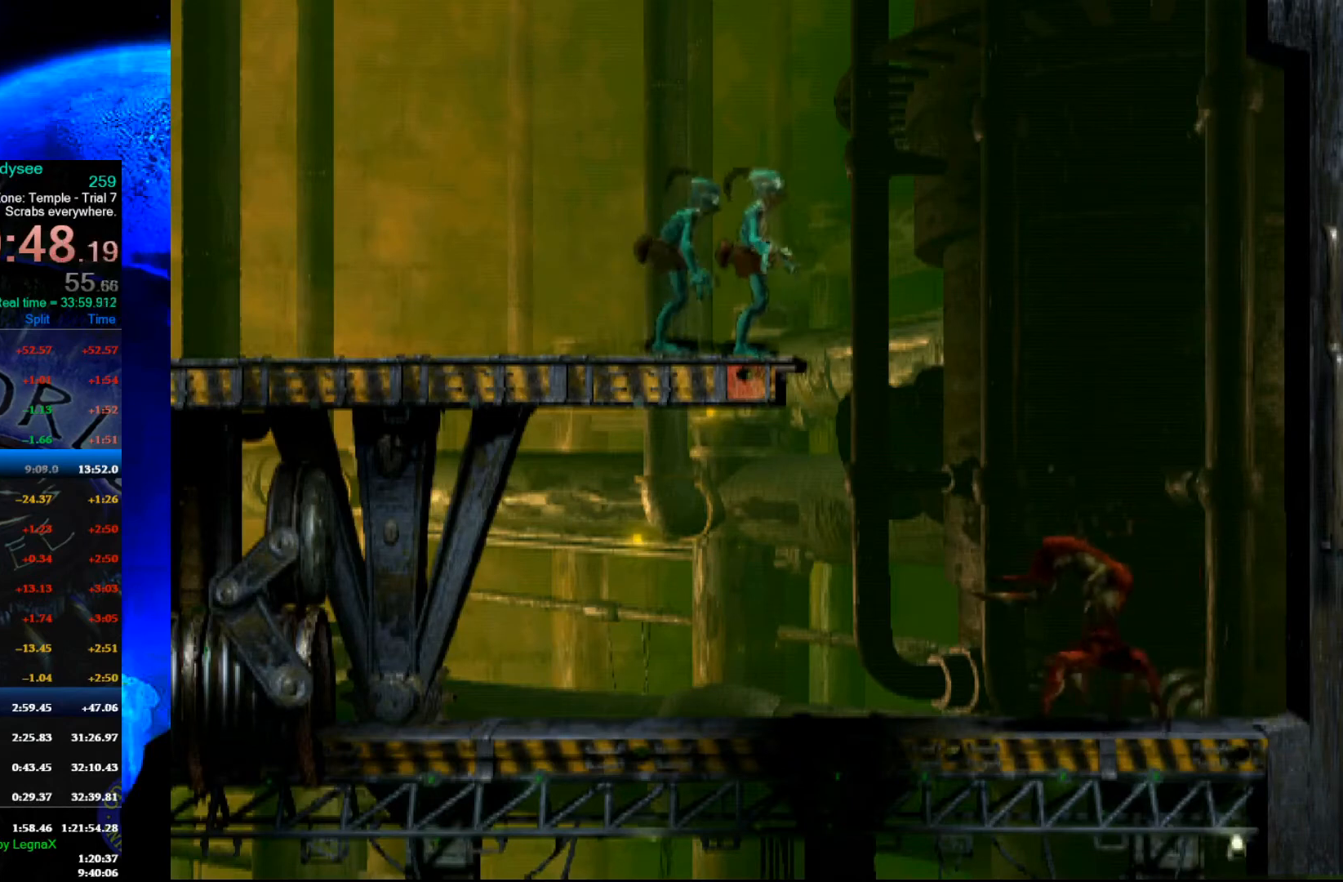
{"buttons": [], "left_stick": "center", "events": []}
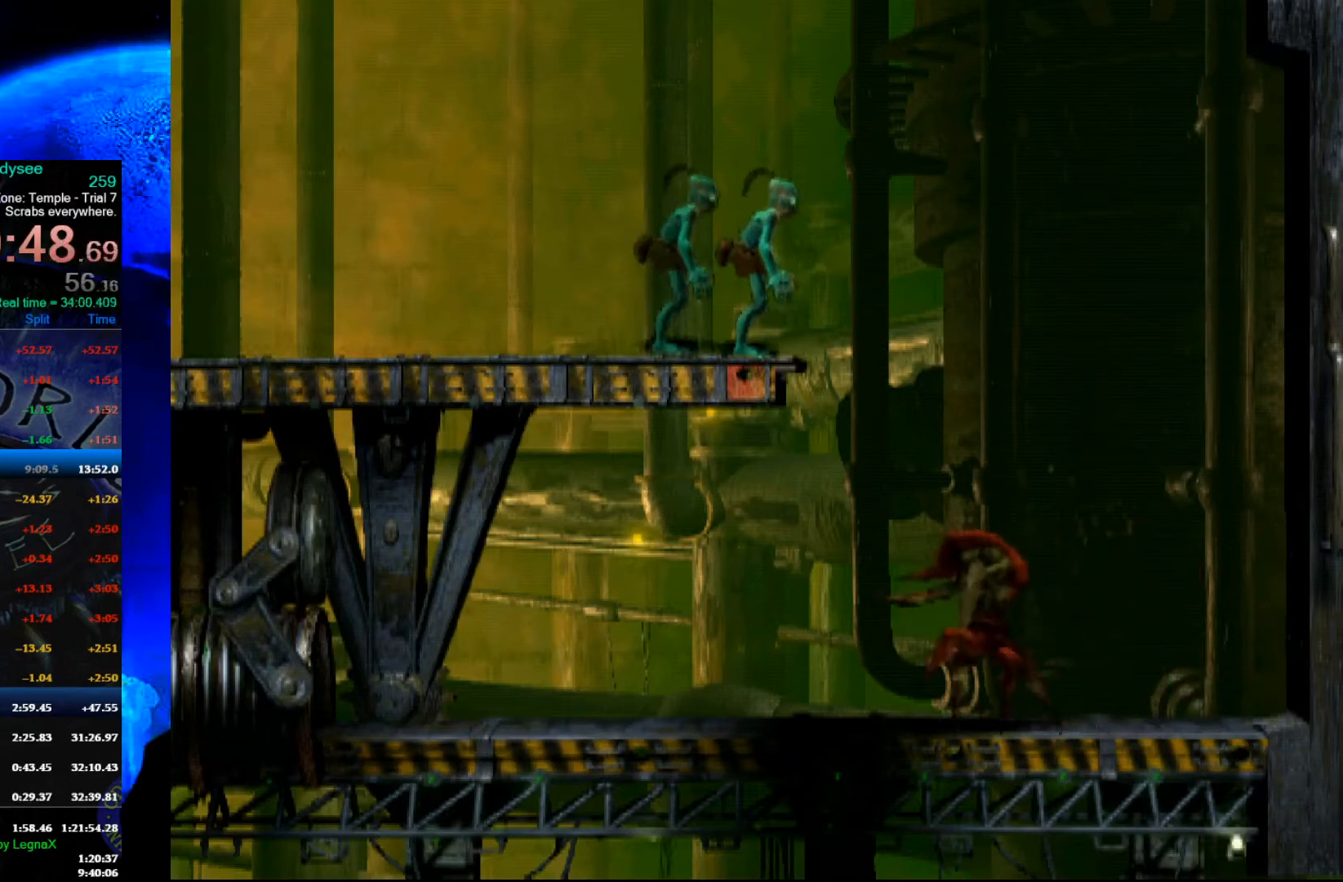
{"buttons": [], "left_stick": "right", "events": [[33, "left_stick", "right"]]}
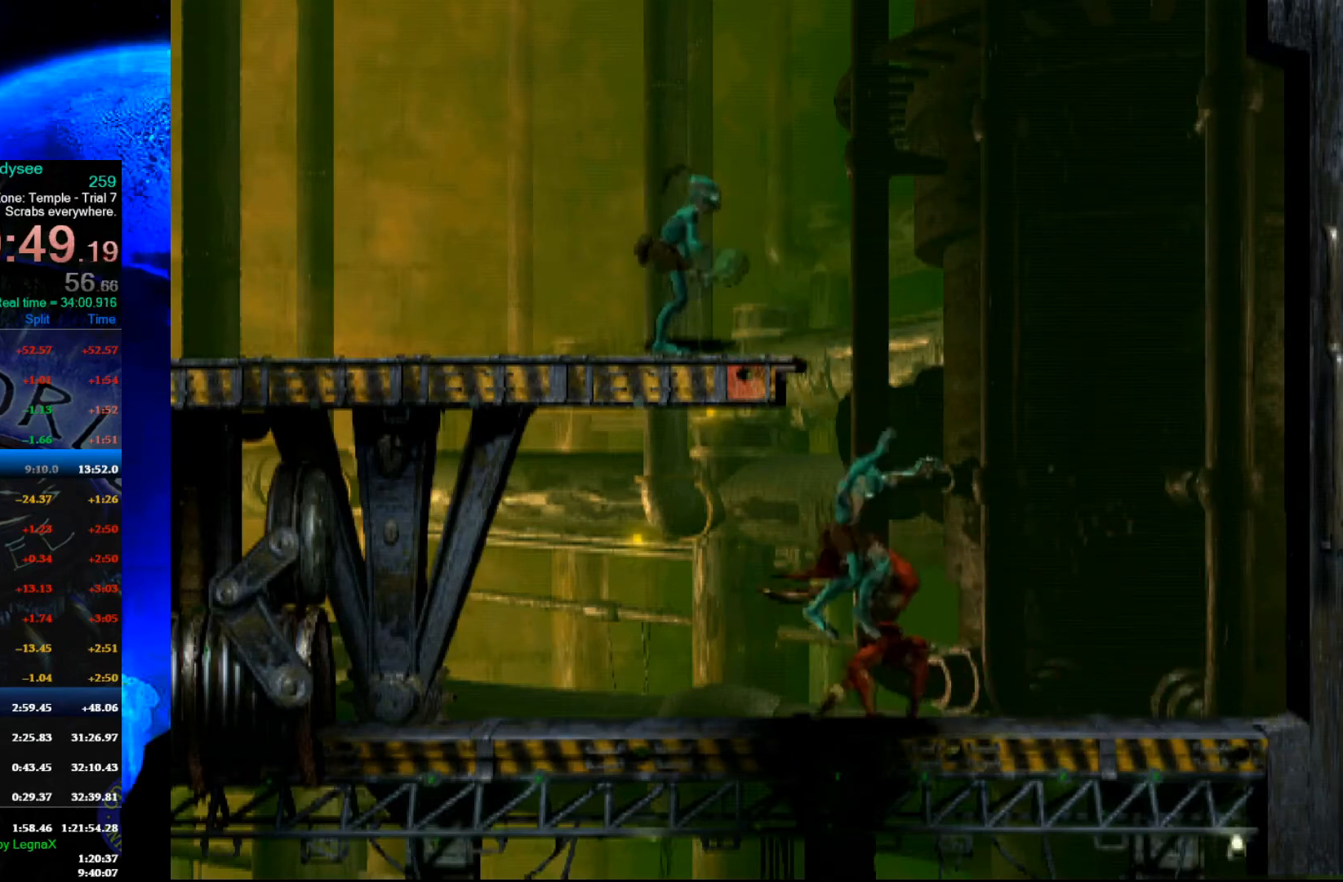
{"buttons": ["A", "R1"], "left_stick": "left", "events": [[67, "left_stick", "center"], [133, "R1", "down"], [133, "left_stick", "left"], [367, "A", "down"]]}
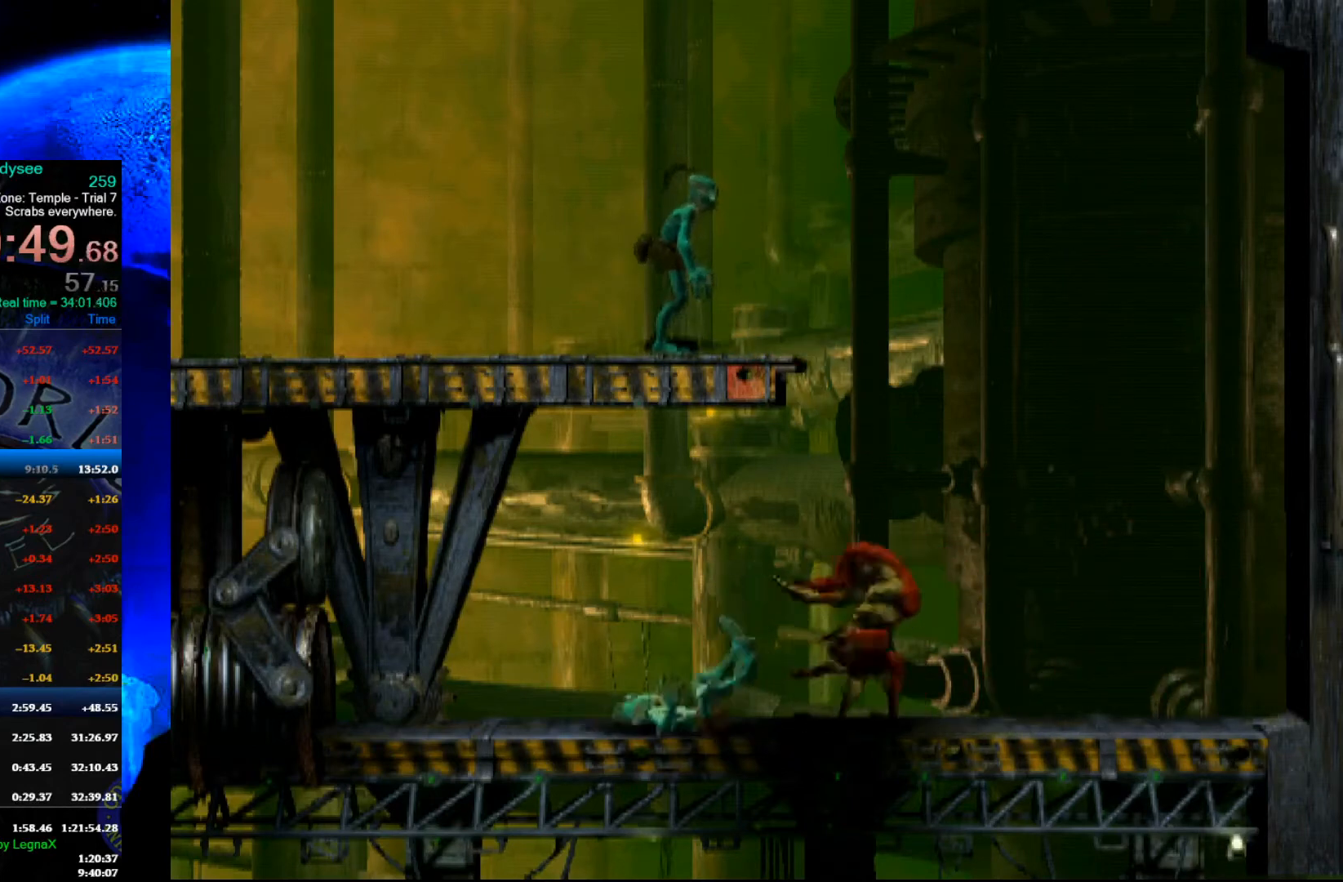
{"buttons": [], "left_stick": "center", "events": [[100, "A", "up"], [100, "R1", "up"], [167, "left_stick", "center"]]}